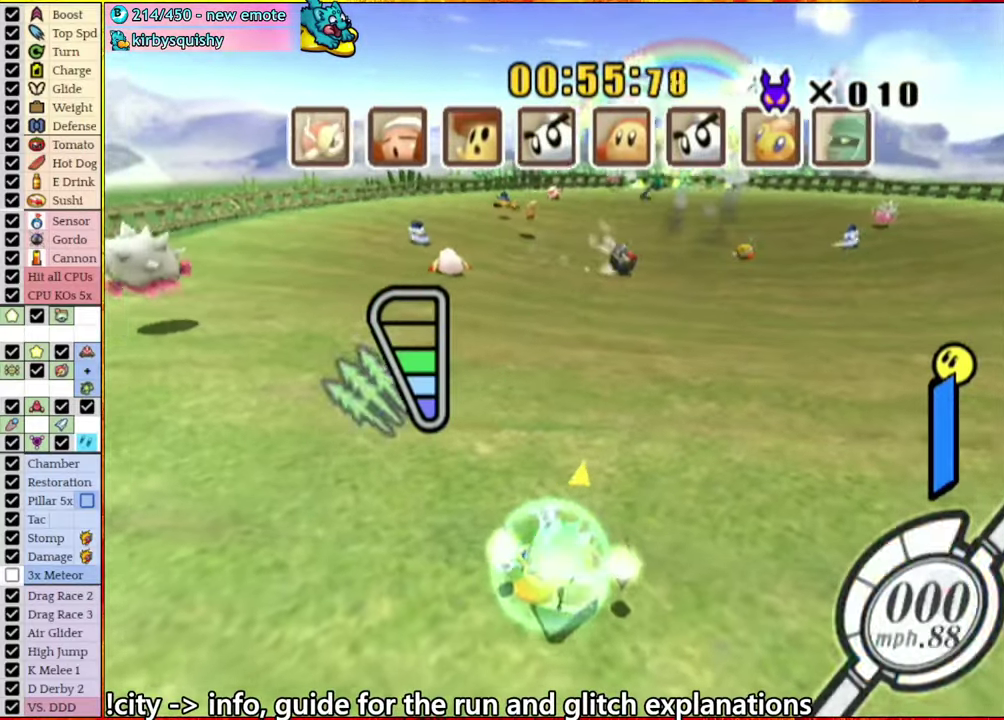
Gameplay with a controller (Nintendo layout); each line is a JSON object with the inputs held at the frame after it. "events" lists button and stick changes between this image and that frame as [ms after this image, input, new state], when the widget could be followed in between. This overlay highlights the sticks when they move; stick clicks (L3 R3) are not distinguishable. Not read: L3 R3 START.
{"buttons": ["A"], "left_stick": "left", "right_stick": "center", "events": [[17, "A", "up"], [17, "left_stick", "up"], [84, "A", "down"], [100, "left_stick", "left"], [334, "left_stick", "right"], [484, "left_stick", "left"]]}
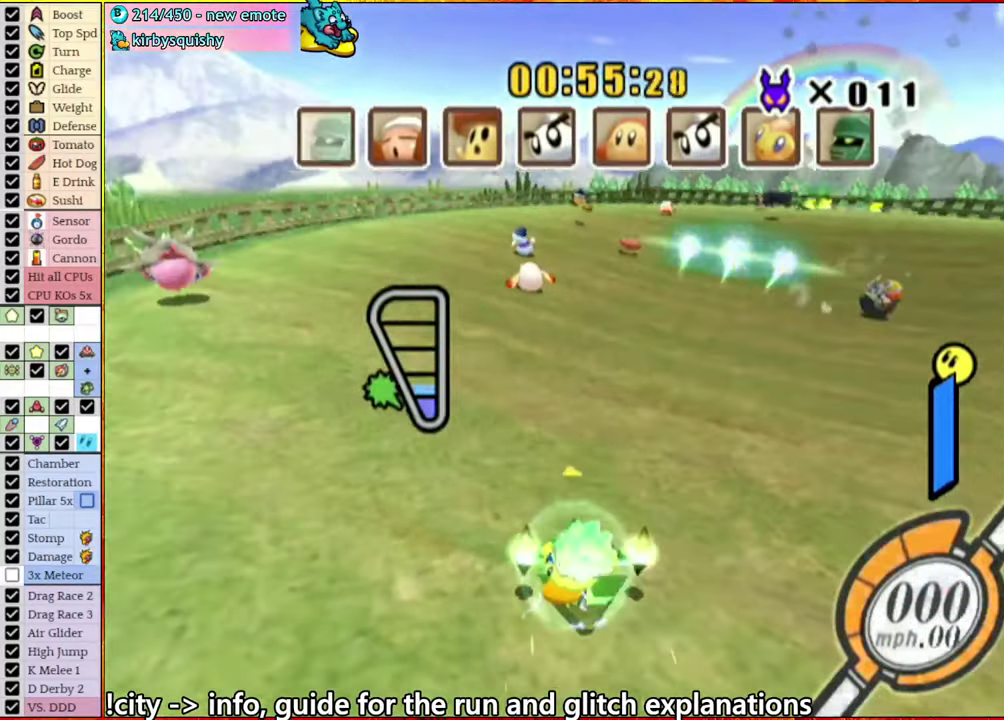
{"buttons": ["A"], "left_stick": "up", "right_stick": "center", "events": [[100, "left_stick", "right"], [234, "left_stick", "left"], [400, "left_stick", "up-right"], [450, "A", "up"], [450, "left_stick", "up"], [500, "A", "down"]]}
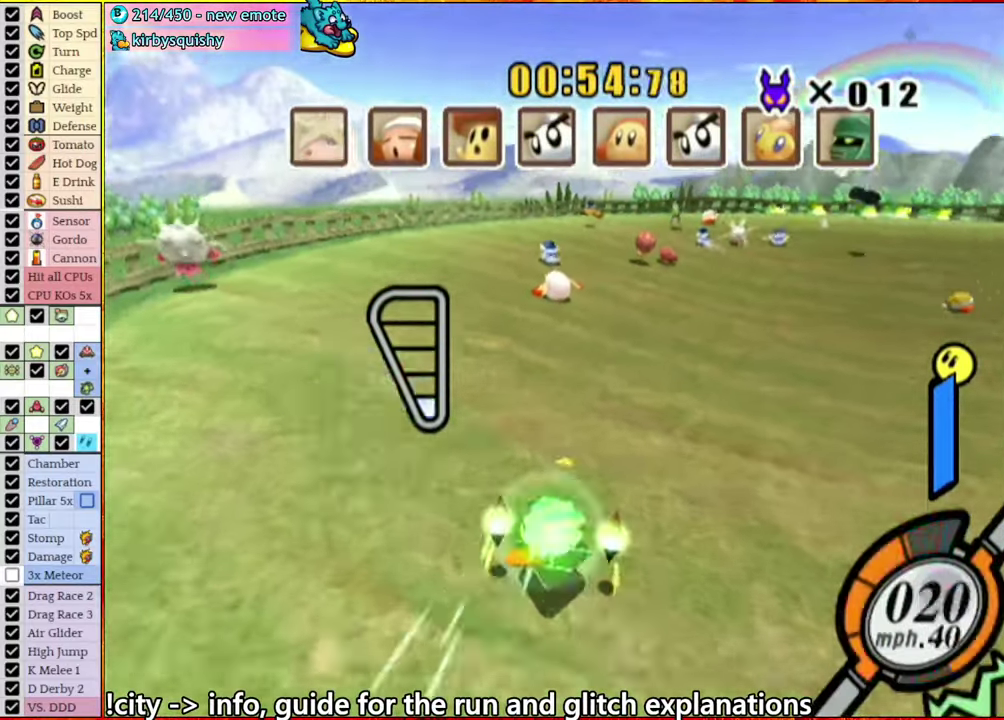
{"buttons": ["A"], "left_stick": "left", "right_stick": "center", "events": [[84, "left_stick", "up-right"], [150, "left_stick", "right"], [467, "left_stick", "left"]]}
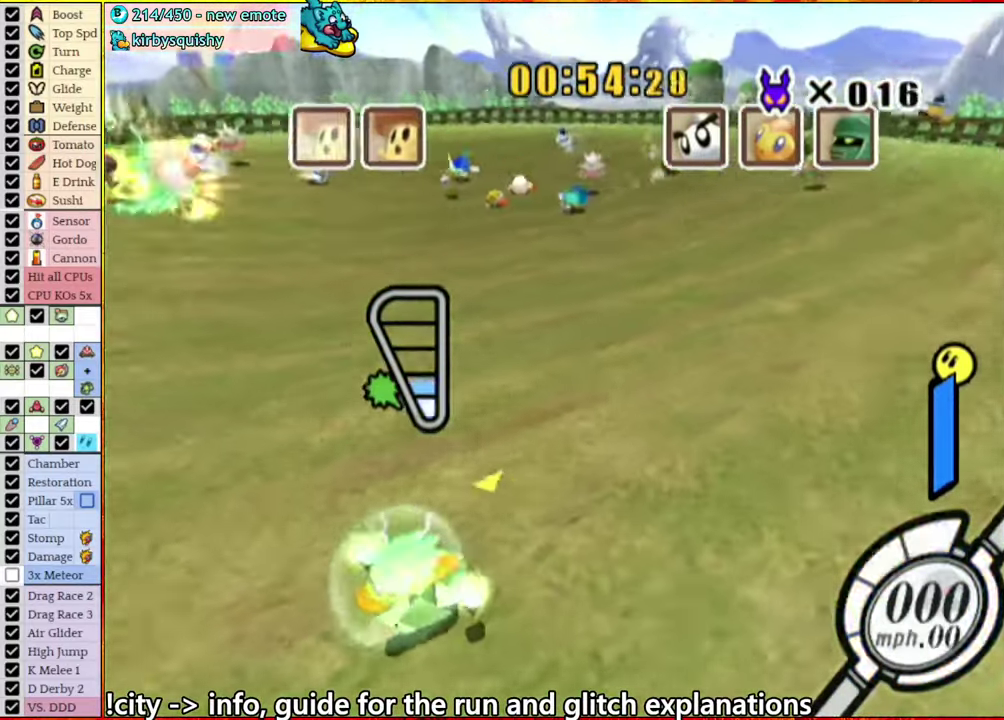
{"buttons": [], "left_stick": "up-left", "right_stick": "center", "events": [[134, "left_stick", "up-right"], [234, "left_stick", "left"], [334, "left_stick", "down-right"], [400, "left_stick", "right"], [484, "left_stick", "up-left"], [500, "A", "up"]]}